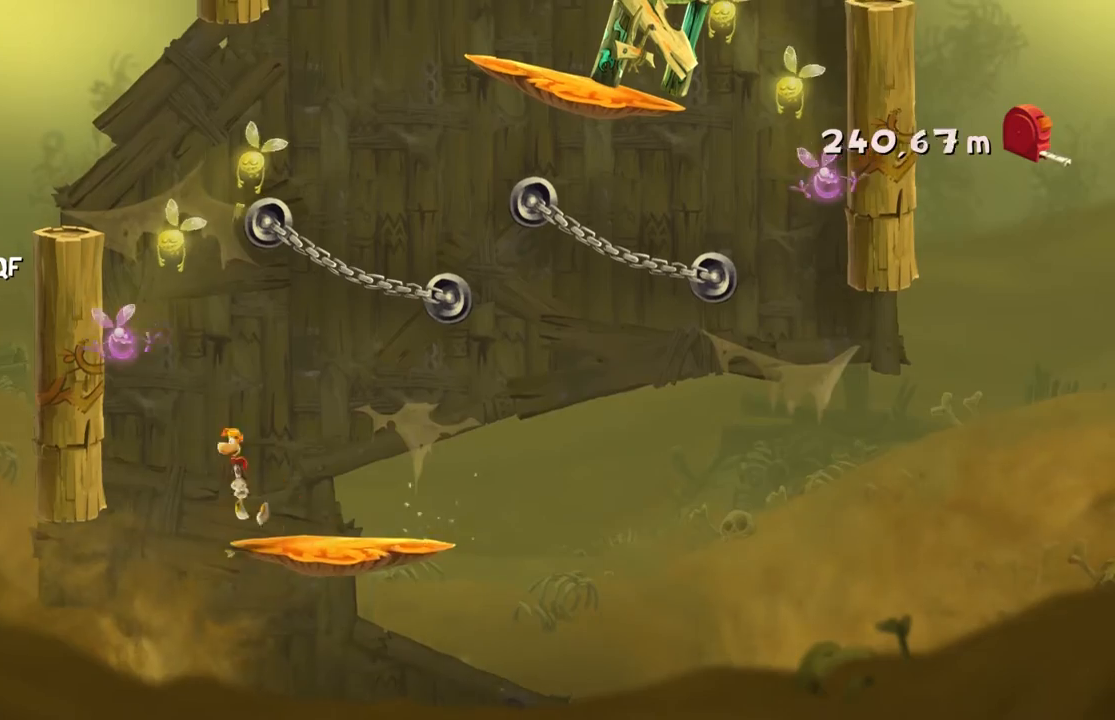
Gameplay with a controller (Xbox layout); each line is a JSON object with the inputs held at the frame after it. "events" lists button and stick changes between this image and that frame as [ms after this image, input, new state], when the widget could be followed in between. Not read: L3 R2 R3 right_stick.
{"buttons": ["A"], "left_stick": "center", "events": [[267, "A", "up"], [501, "A", "down"]]}
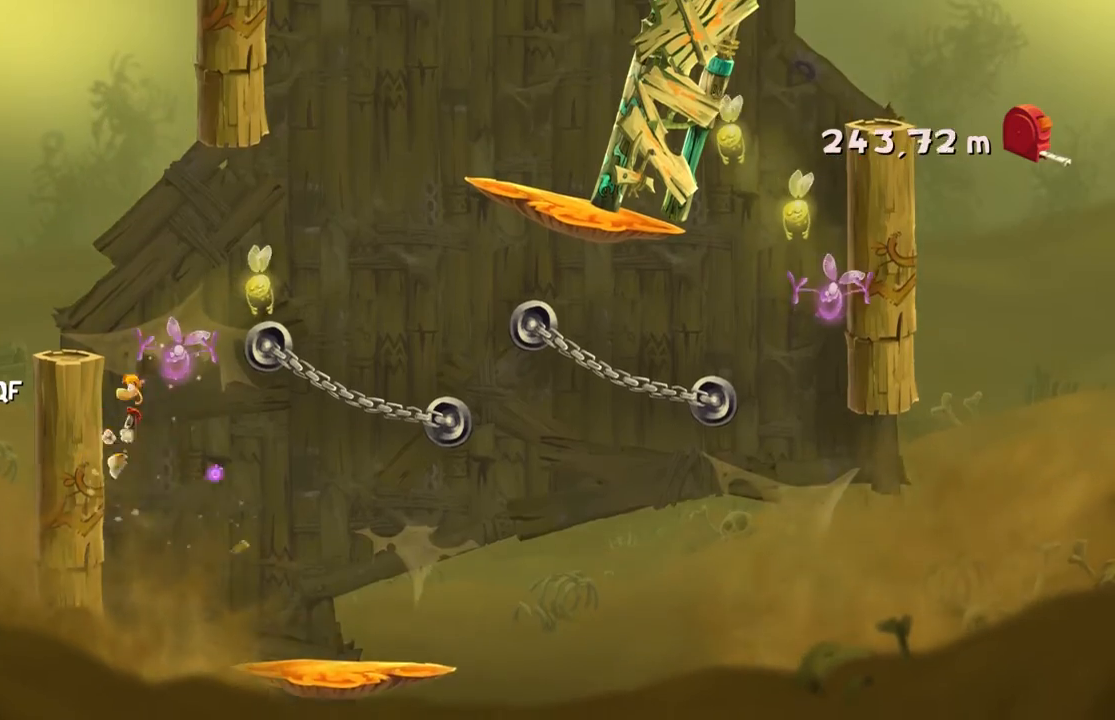
{"buttons": [], "left_stick": "right", "events": [[66, "left_stick", "right"], [333, "A", "up"]]}
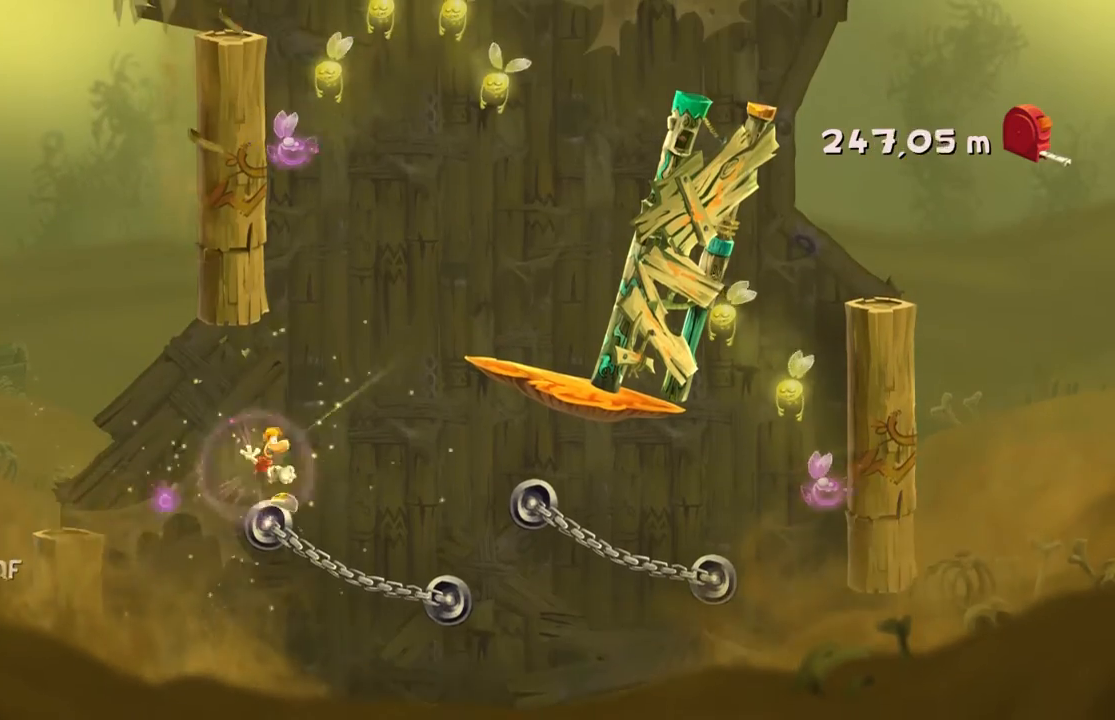
{"buttons": ["A"], "left_stick": "right", "events": [[467, "A", "down"]]}
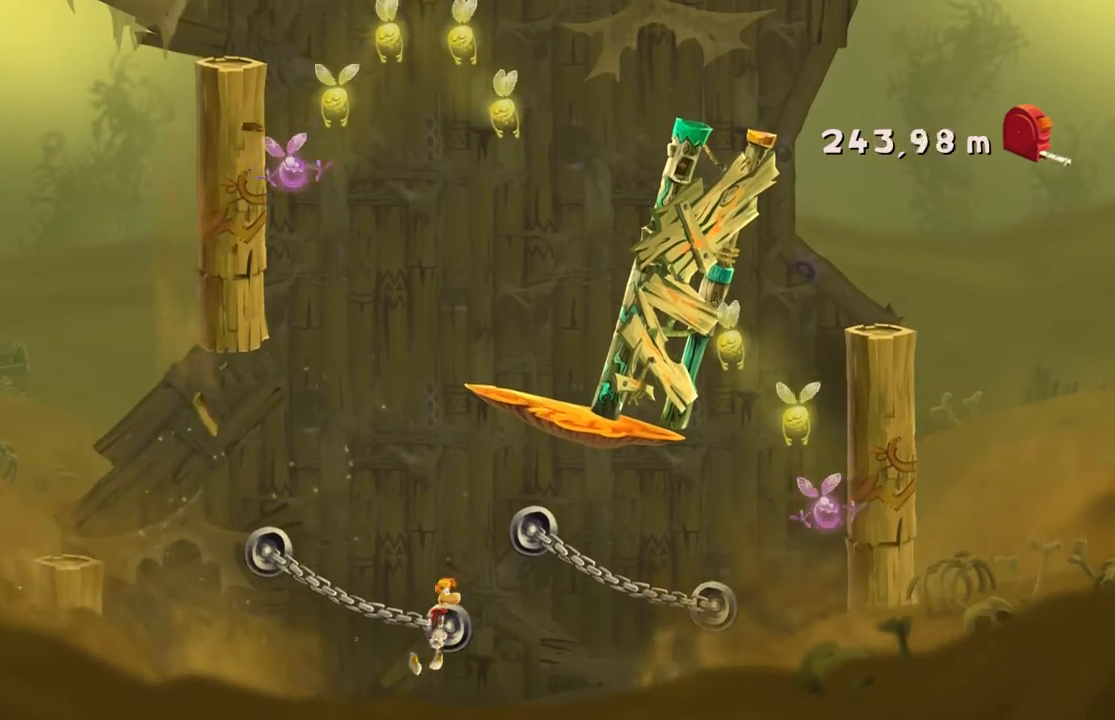
{"buttons": ["A"], "left_stick": "right", "events": [[166, "A", "up"], [467, "A", "down"]]}
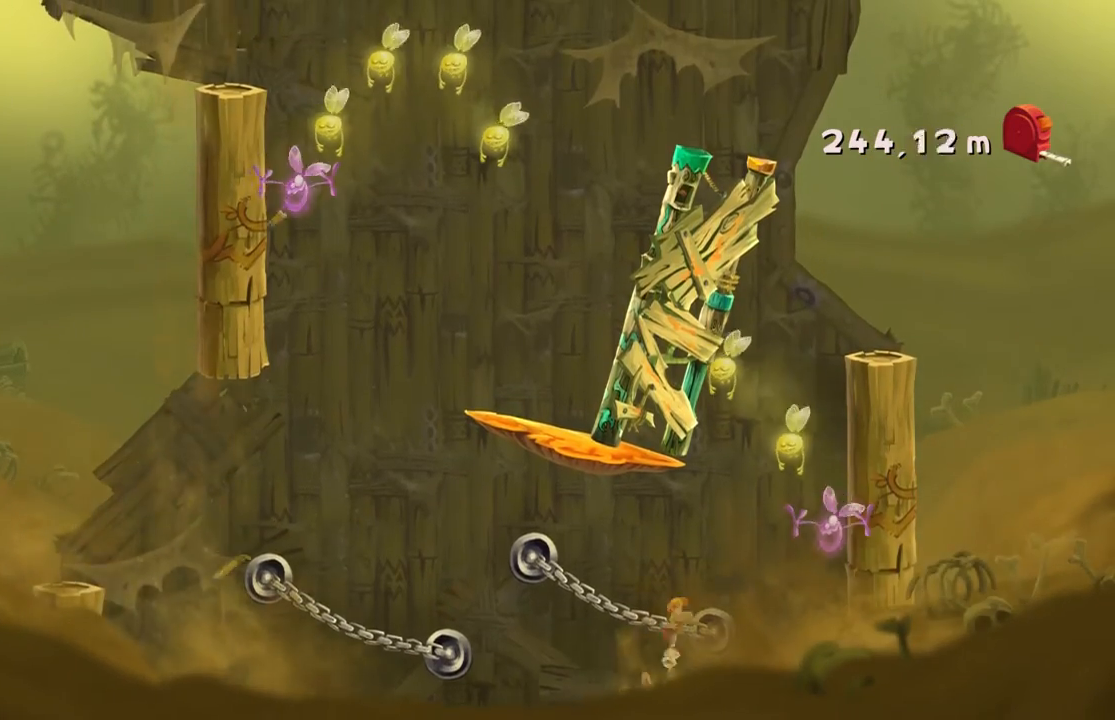
{"buttons": ["A"], "left_stick": "center", "events": [[267, "A", "up"], [434, "A", "down"], [467, "left_stick", "center"]]}
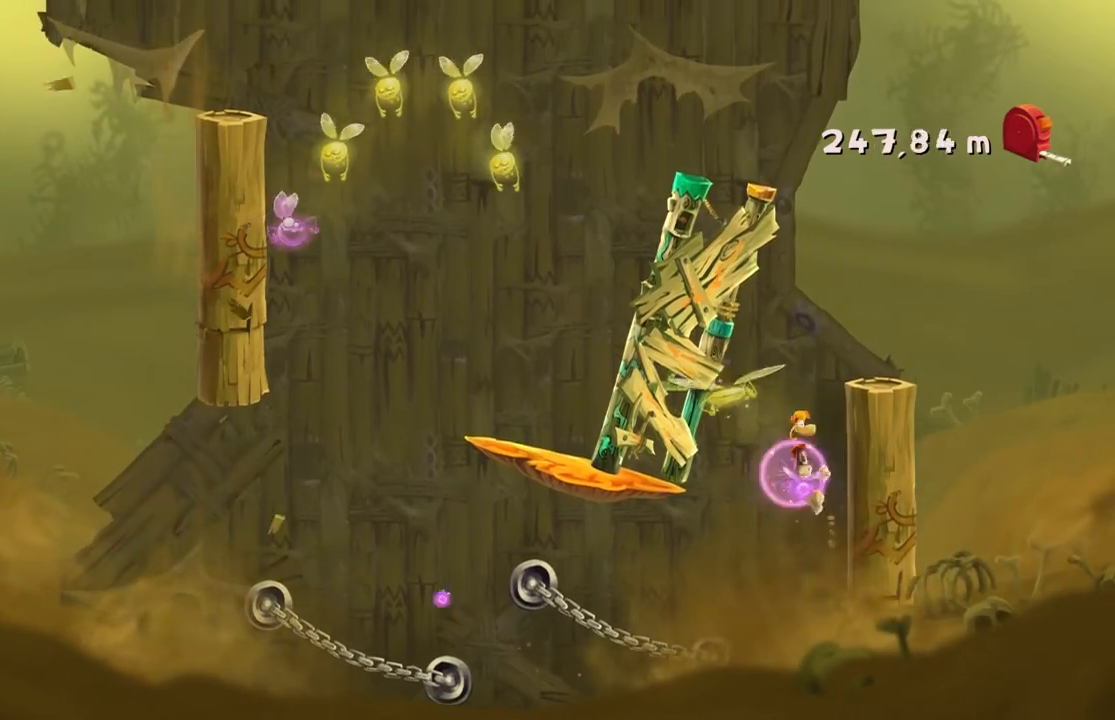
{"buttons": [], "left_stick": "center", "events": [[133, "A", "up"], [267, "X", "down"], [400, "X", "up"]]}
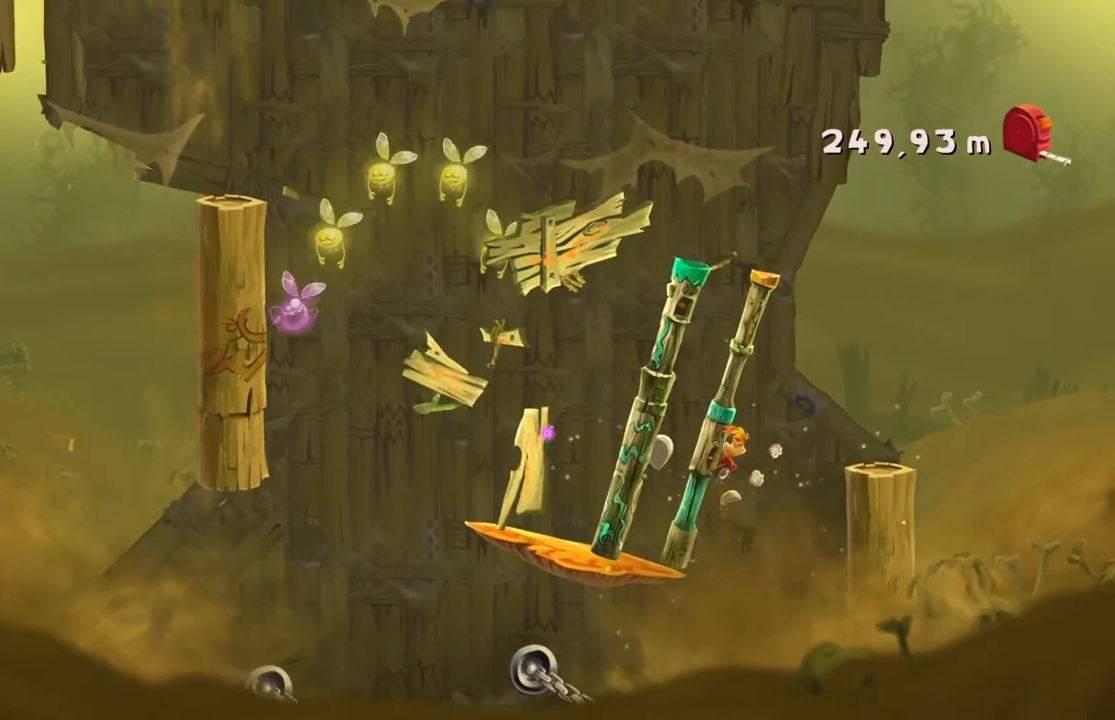
{"buttons": [], "left_stick": "center", "events": []}
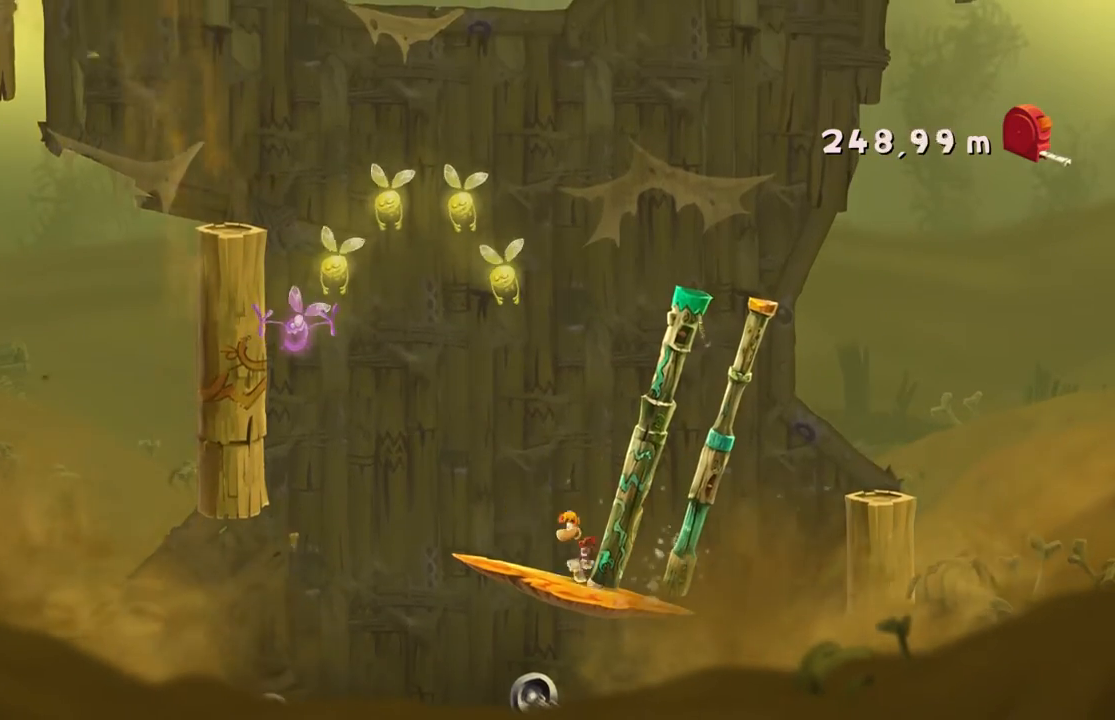
{"buttons": ["A"], "left_stick": "center", "events": [[333, "A", "down"]]}
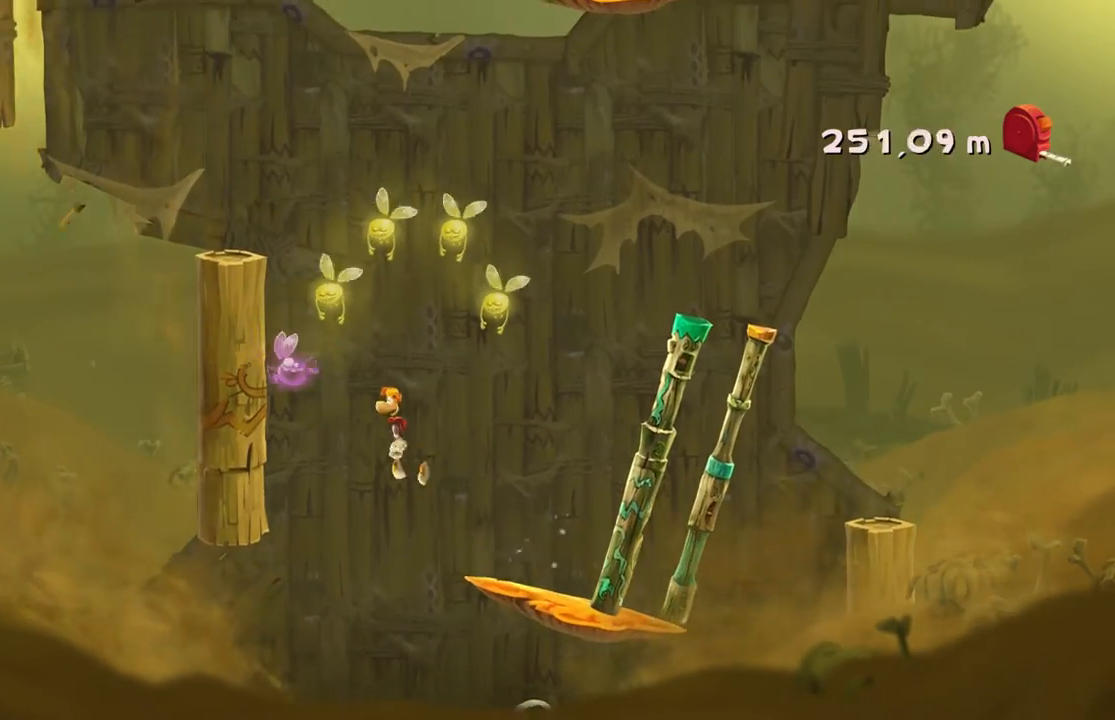
{"buttons": ["A"], "left_stick": "right", "events": [[134, "A", "up"], [401, "A", "down"], [467, "left_stick", "right"]]}
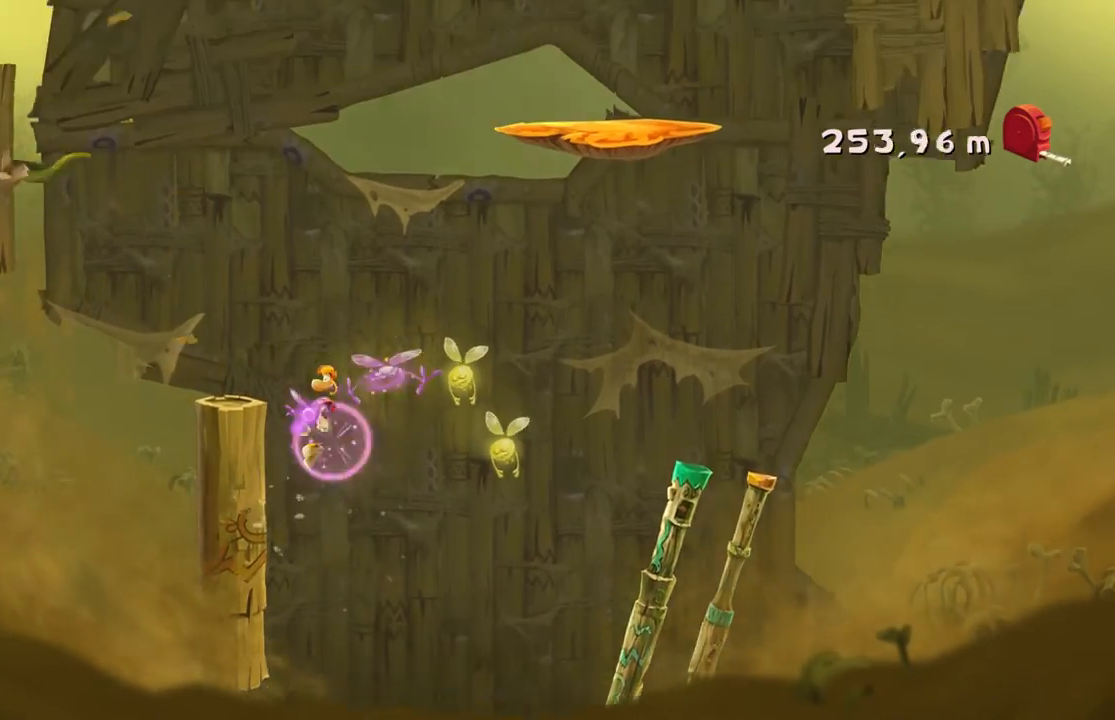
{"buttons": [], "left_stick": "right", "events": [[133, "A", "up"]]}
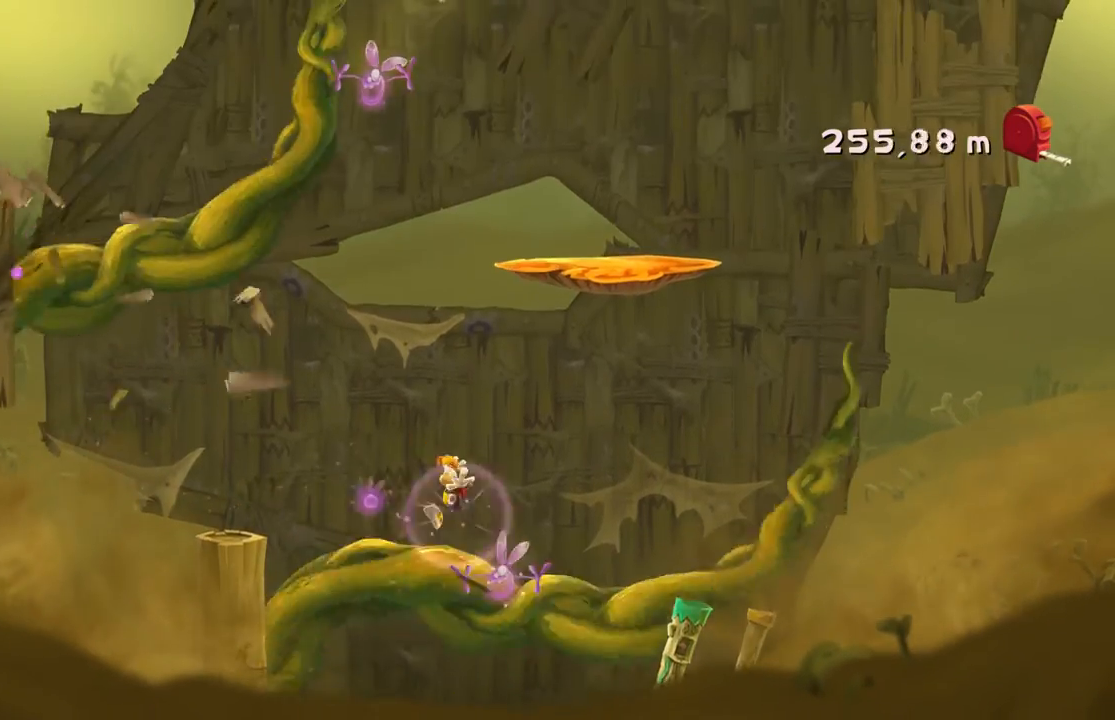
{"buttons": [], "left_stick": "right", "events": []}
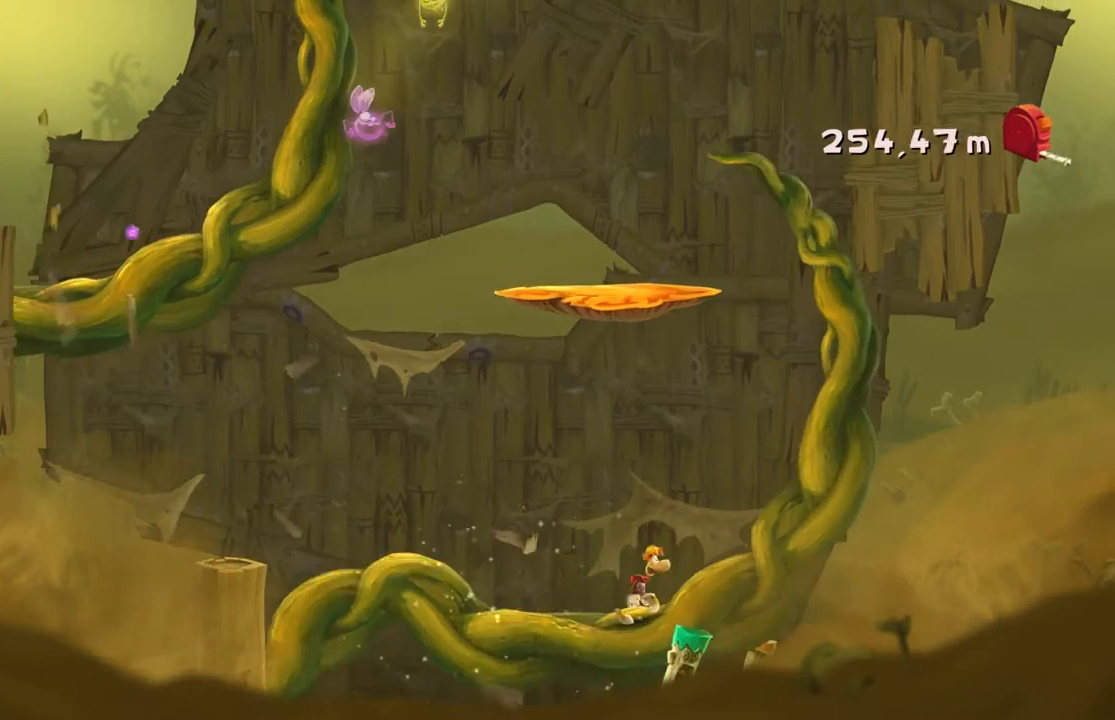
{"buttons": [], "left_stick": "right", "events": []}
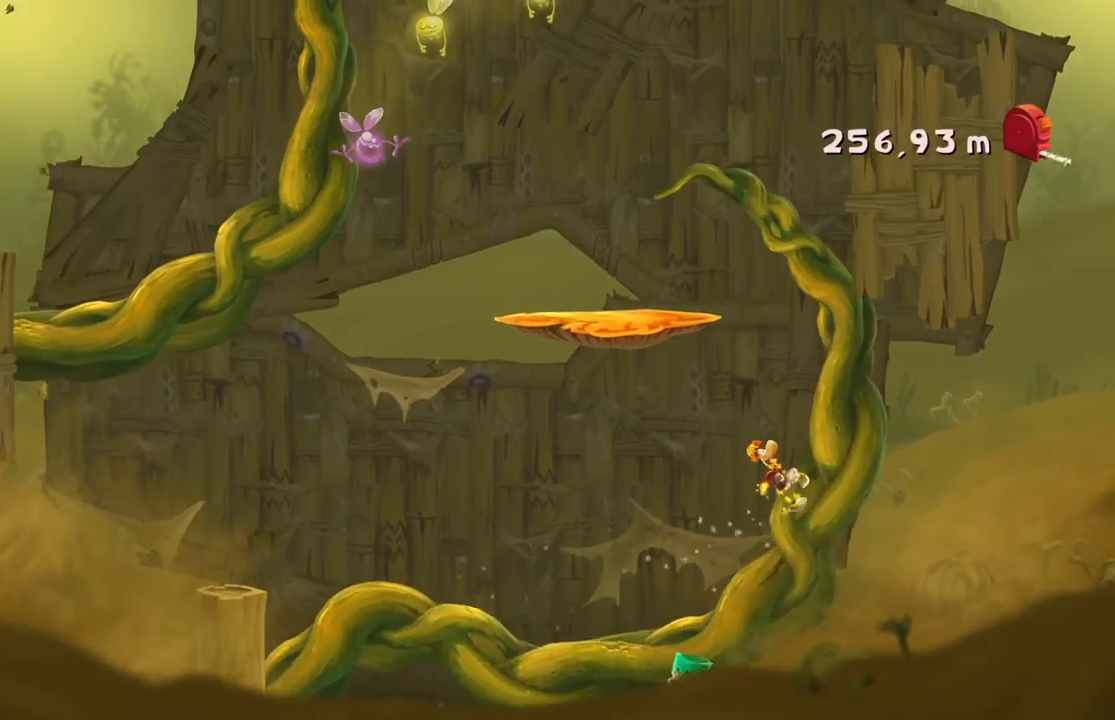
{"buttons": [], "left_stick": "up", "events": [[167, "left_stick", "up-right"], [467, "left_stick", "up"]]}
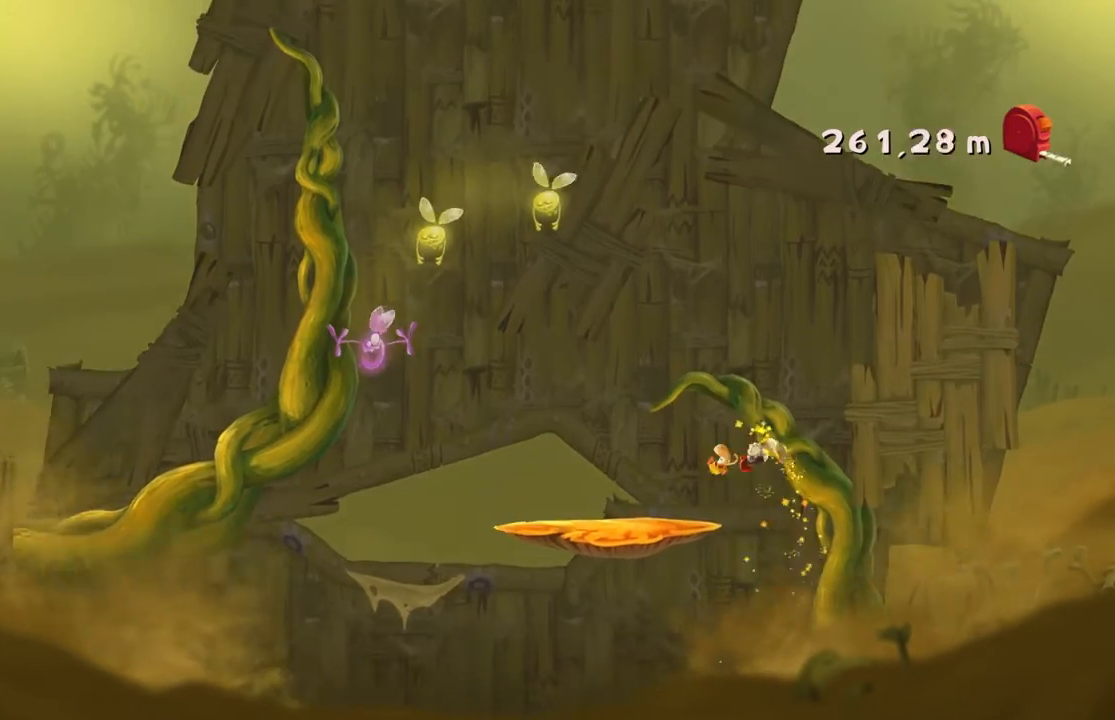
{"buttons": ["A"], "left_stick": "up", "events": [[500, "A", "down"]]}
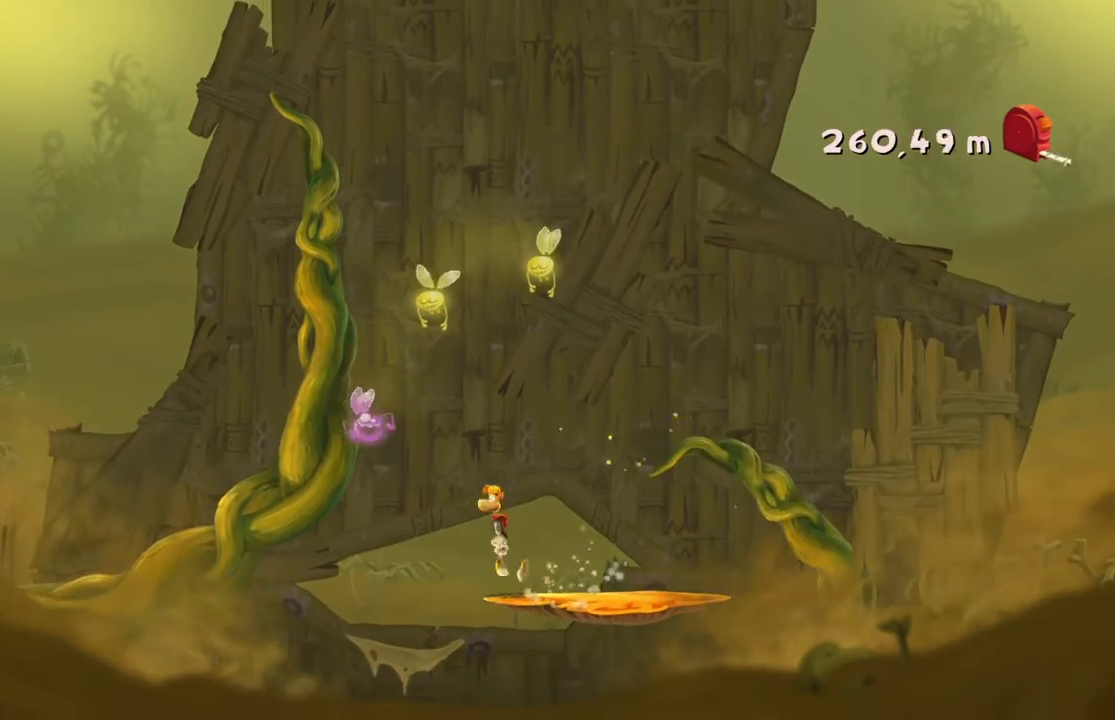
{"buttons": ["A"], "left_stick": "up", "events": [[234, "A", "up"], [401, "A", "down"]]}
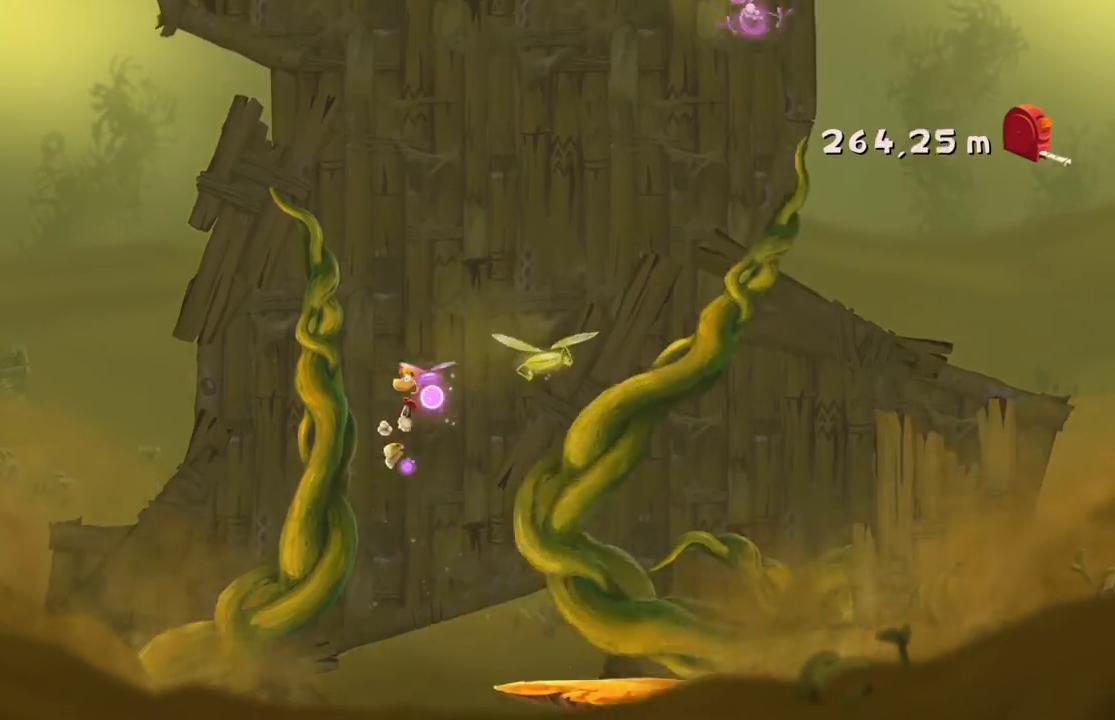
{"buttons": [], "left_stick": "right", "events": [[33, "left_stick", "right"], [333, "A", "up"]]}
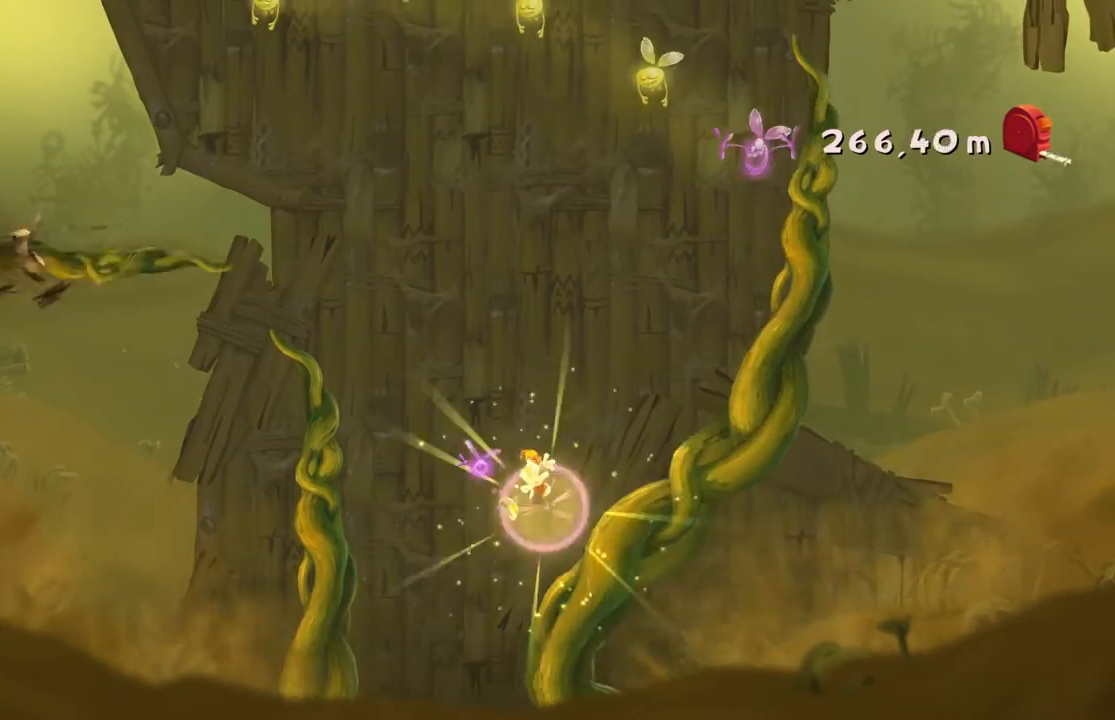
{"buttons": [], "left_stick": "right", "events": []}
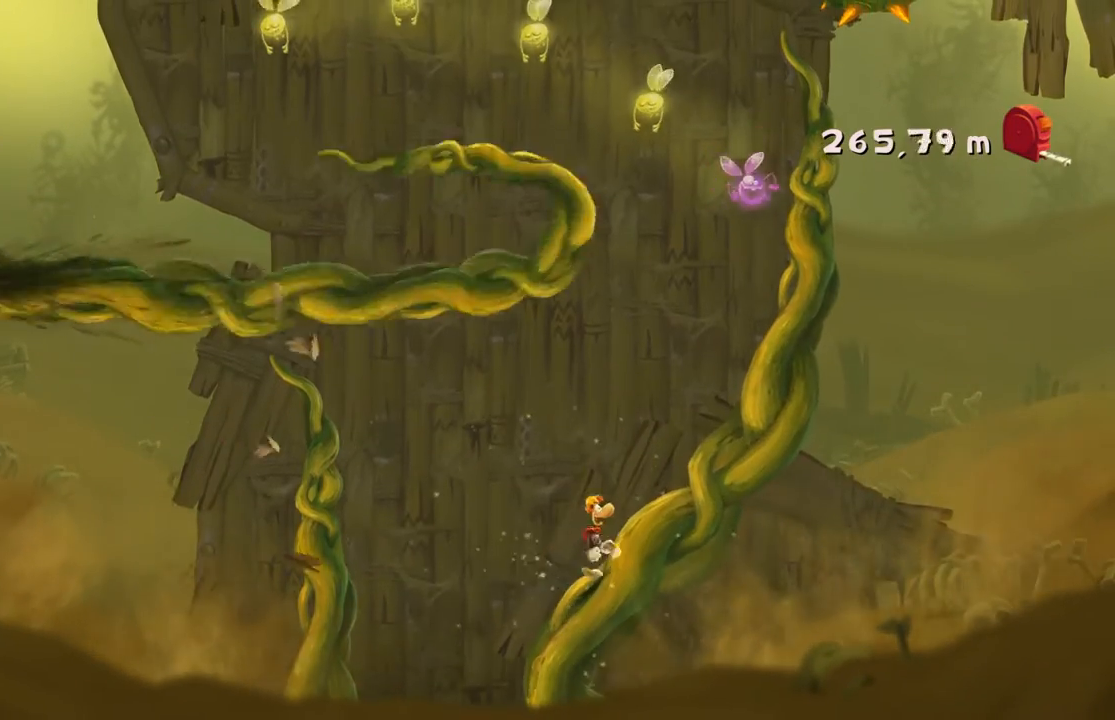
{"buttons": [], "left_stick": "right", "events": []}